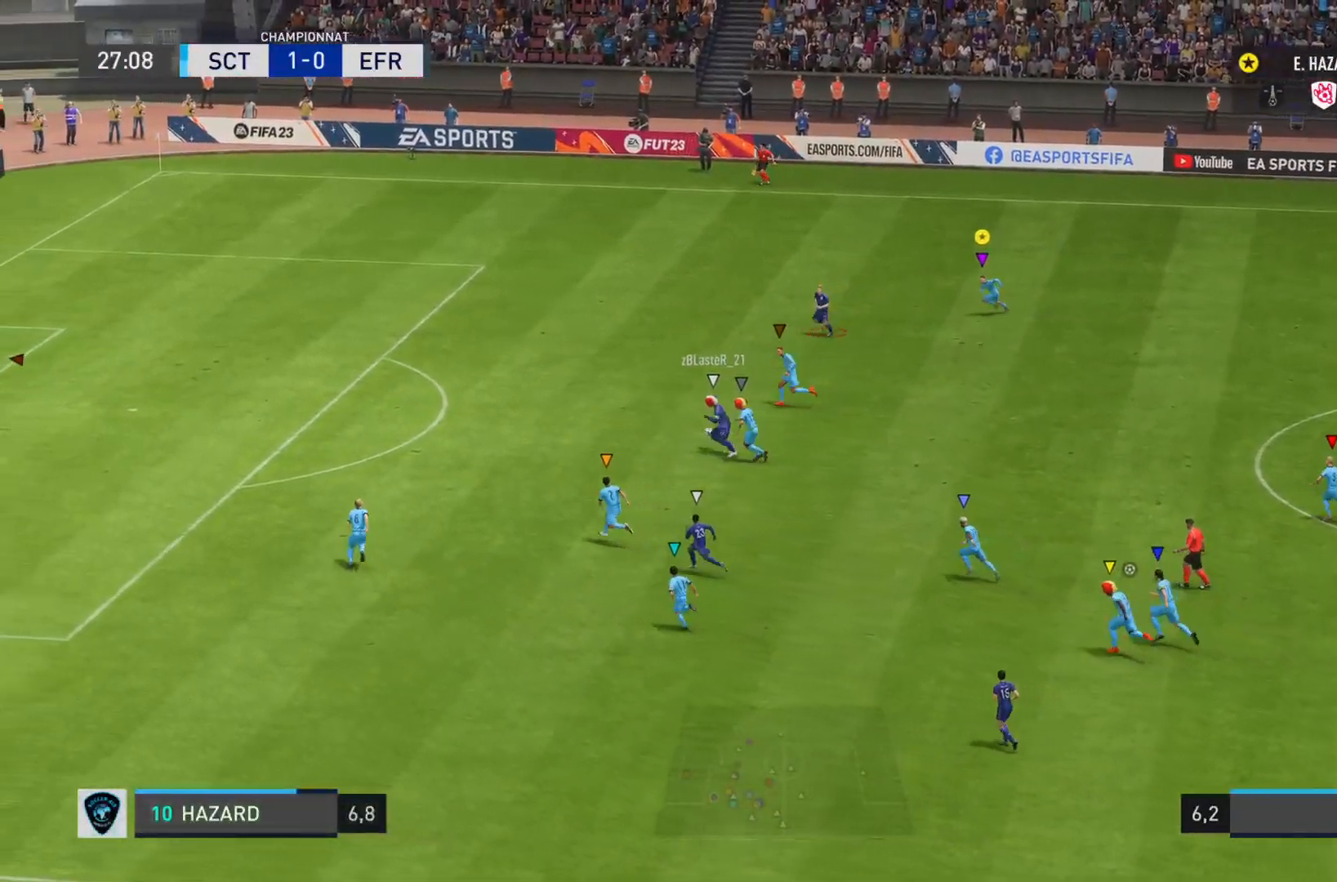
Gameplay with a controller (PlayStation layout); each line is a JSON object with the inputs held at the frame after it. "events" lists button and stick changes between this image and that frame as [ms after this image, input, new state], when the widget could be followed in between. Not read: L3 R3.
{"buttons": ["L1", "R1"], "left_stick": "left", "right_stick": "right", "events": [[150, "left_stick", "left"], [184, "L1", "up"], [317, "L1", "down"], [317, "right_stick", "right"], [450, "R1", "down"]]}
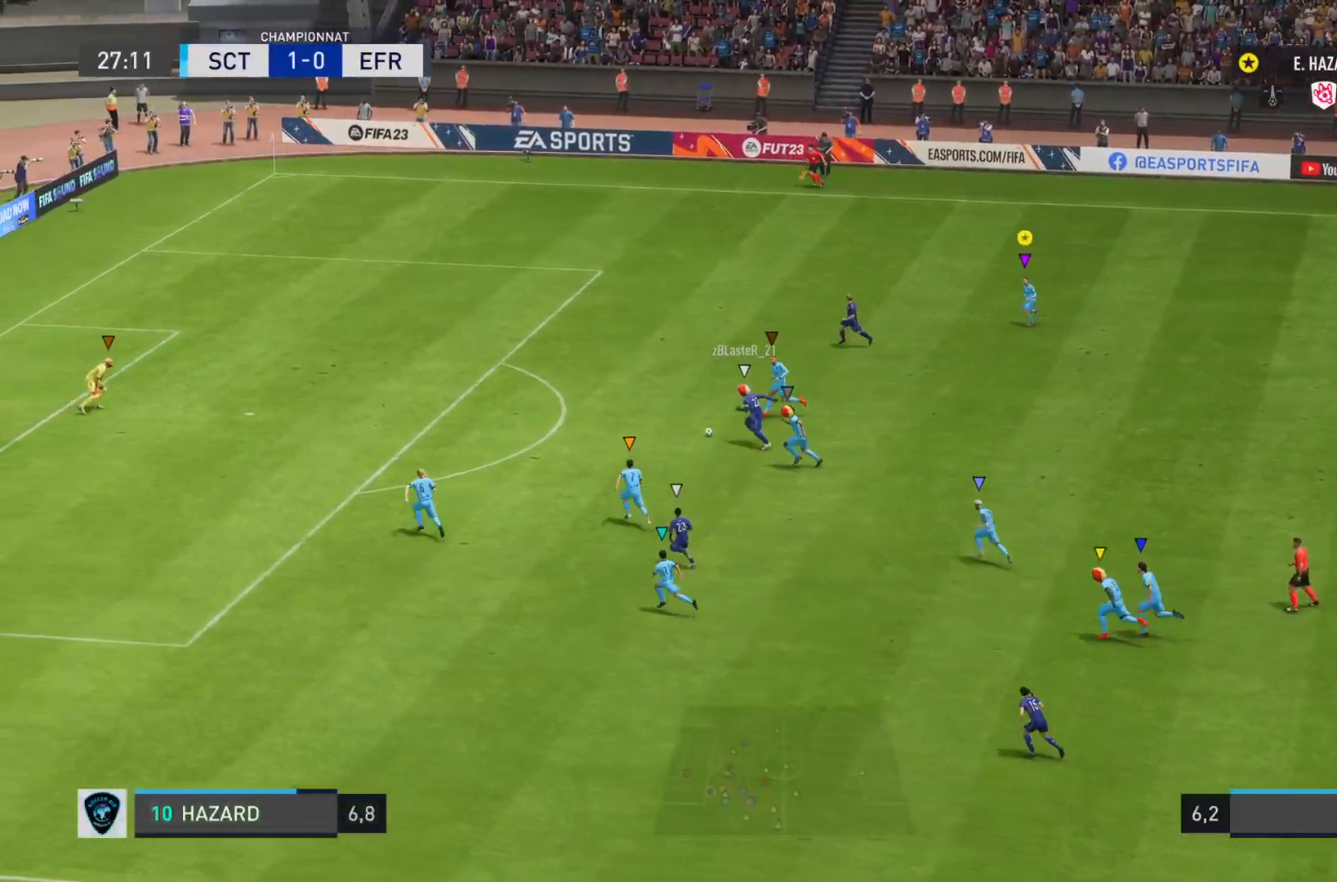
{"buttons": ["L1", "R1"], "left_stick": "down-left", "right_stick": "right", "events": [[17, "R1", "up"], [84, "R1", "down"], [84, "left_stick", "down-left"]]}
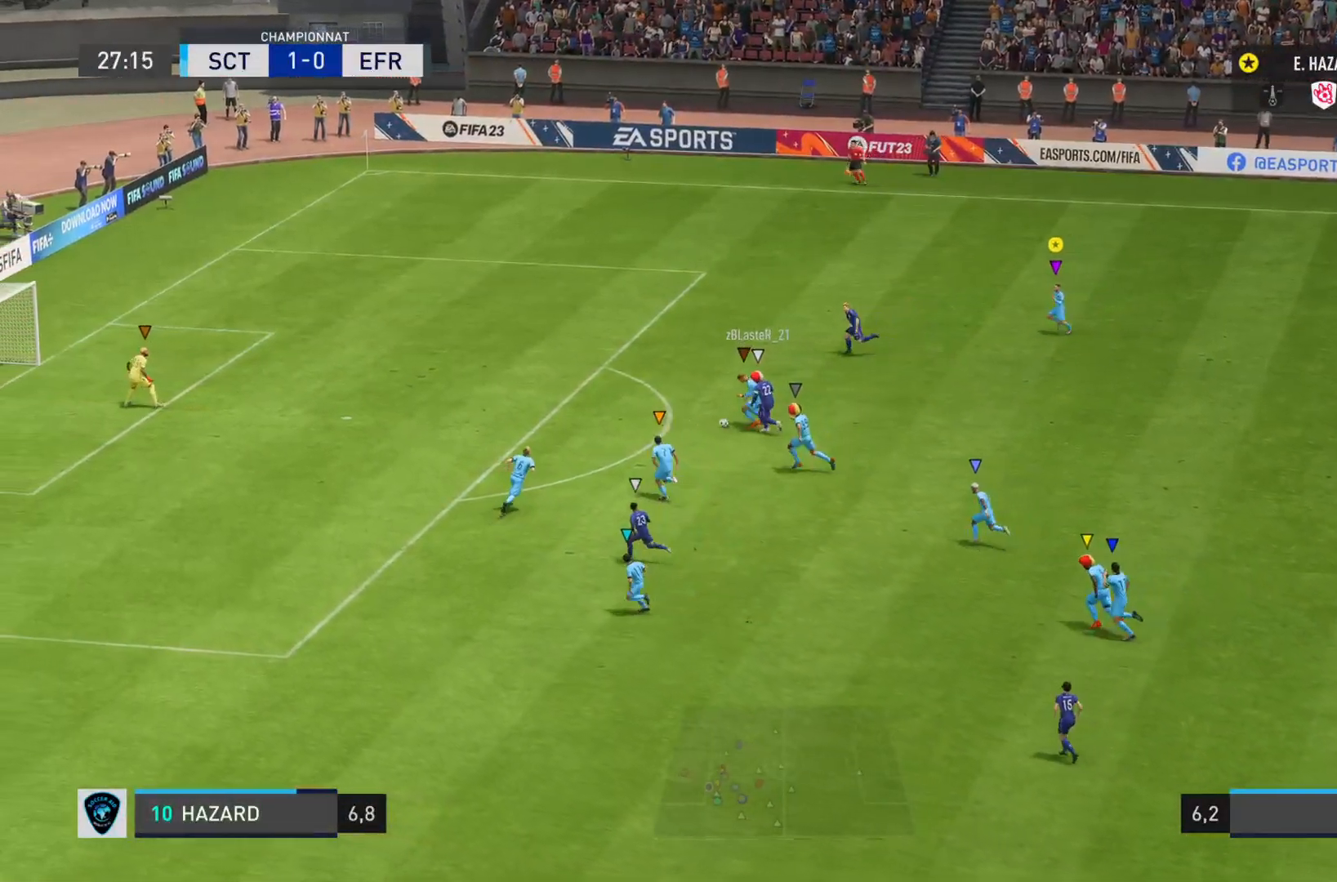
{"buttons": ["L1"], "left_stick": "center", "right_stick": "center", "events": [[217, "left_stick", "center"], [334, "R1", "up"], [500, "right_stick", "center"]]}
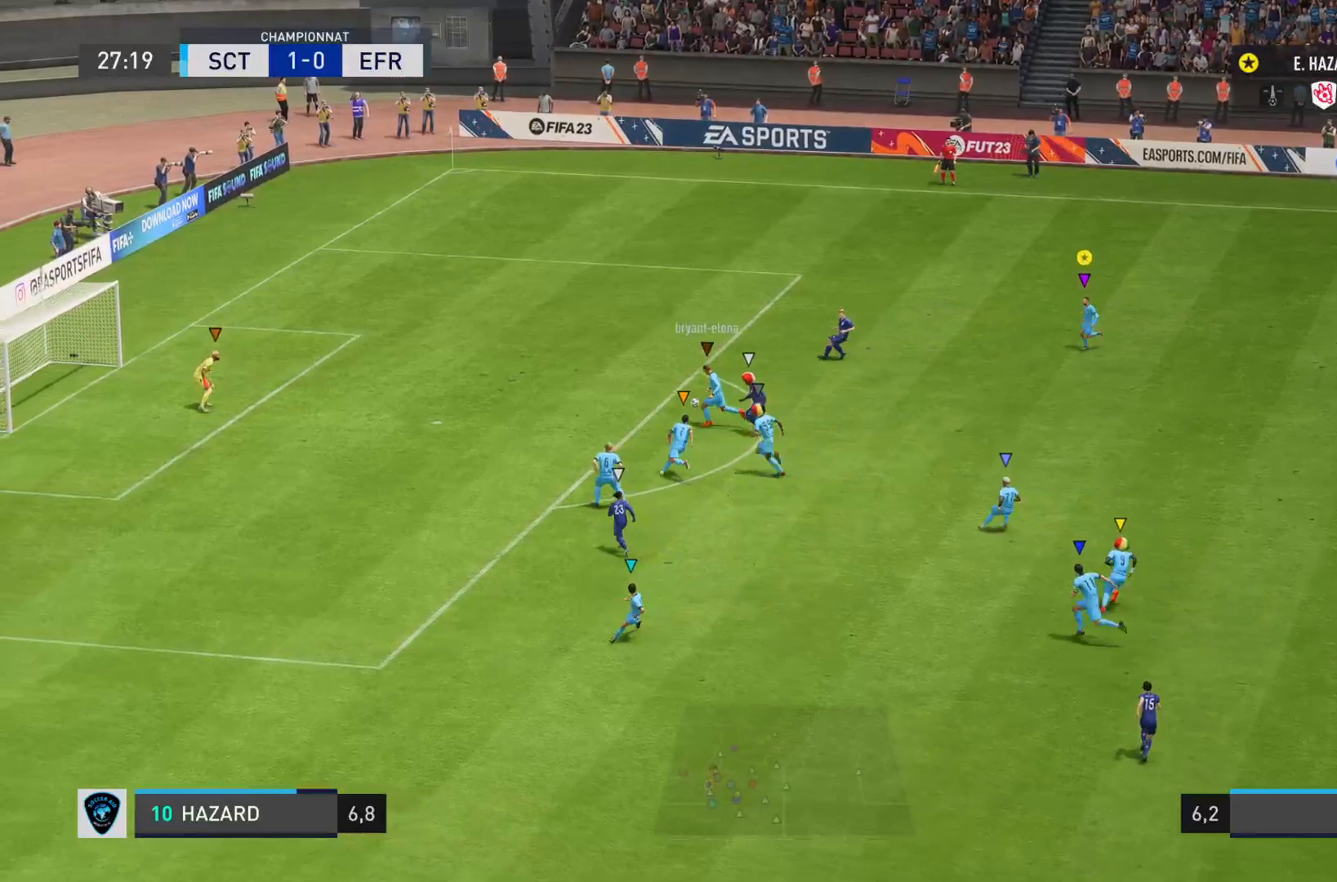
{"buttons": ["L1"], "left_stick": "up", "right_stick": "center", "events": [[267, "L1", "up"], [401, "L1", "down"], [434, "left_stick", "right"], [501, "left_stick", "up"]]}
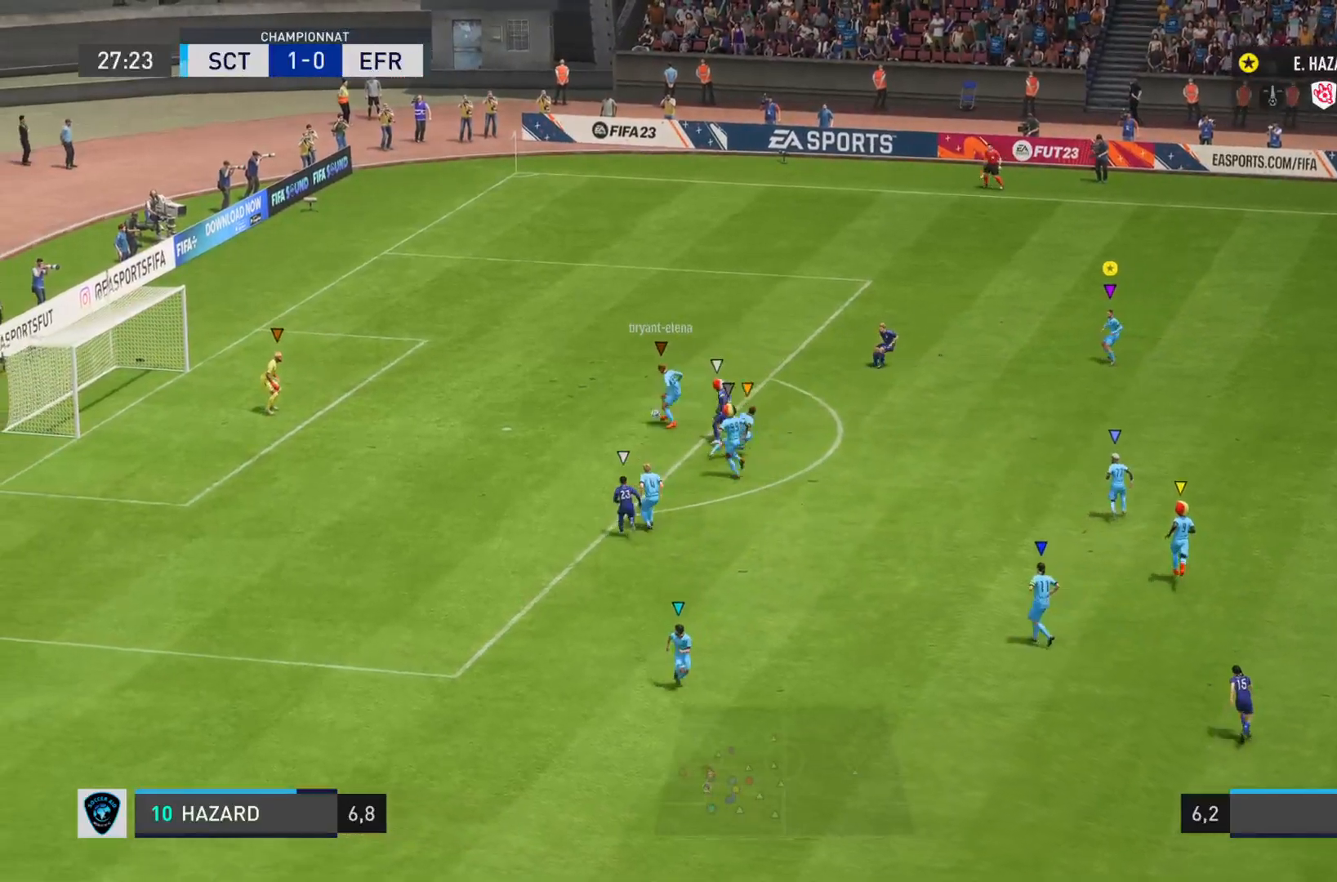
{"buttons": ["L1"], "left_stick": "up", "right_stick": "center", "events": []}
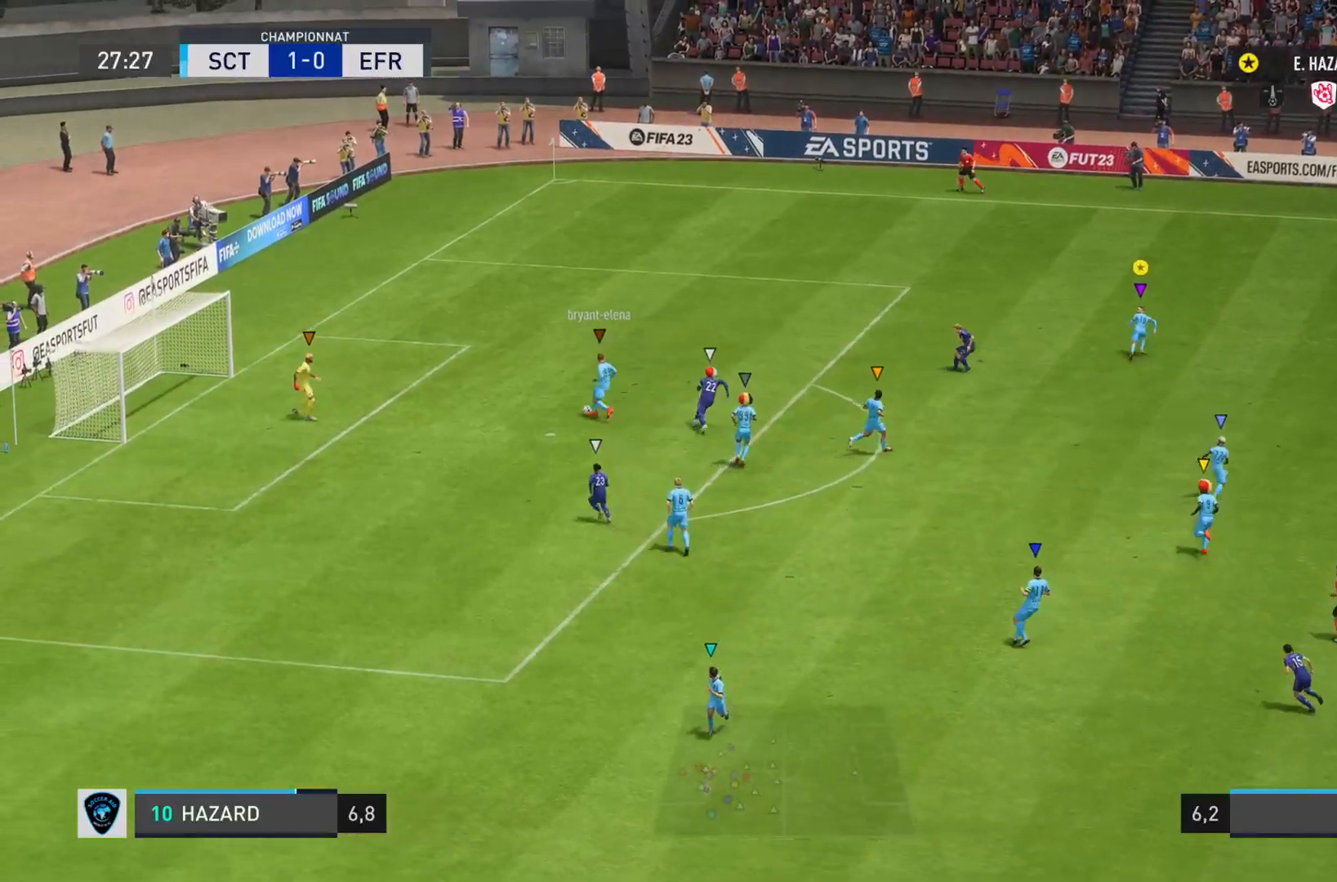
{"buttons": ["L1"], "left_stick": "up", "right_stick": "center", "events": []}
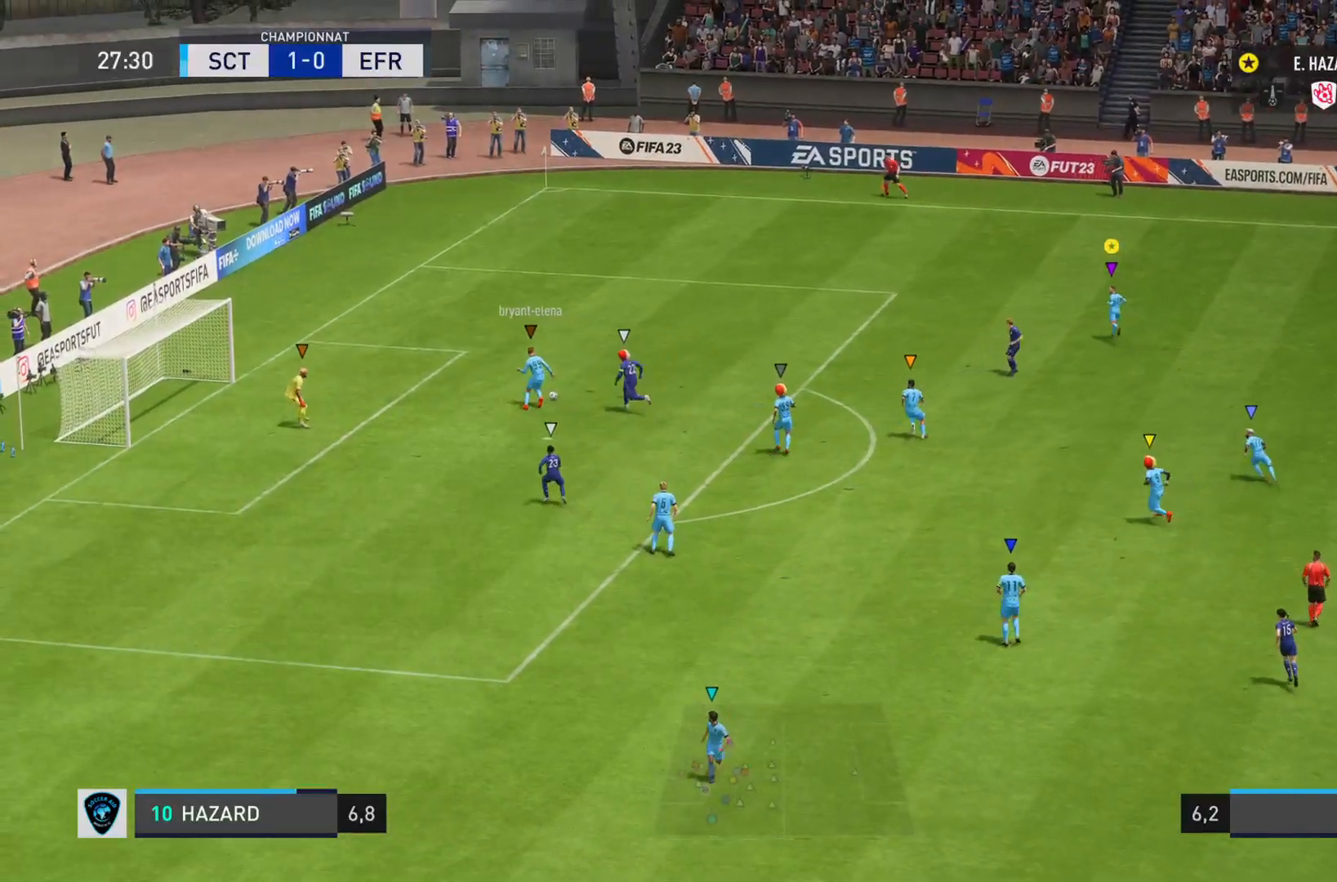
{"buttons": ["L1"], "left_stick": "up-right", "right_stick": "center", "events": [[384, "left_stick", "up-right"]]}
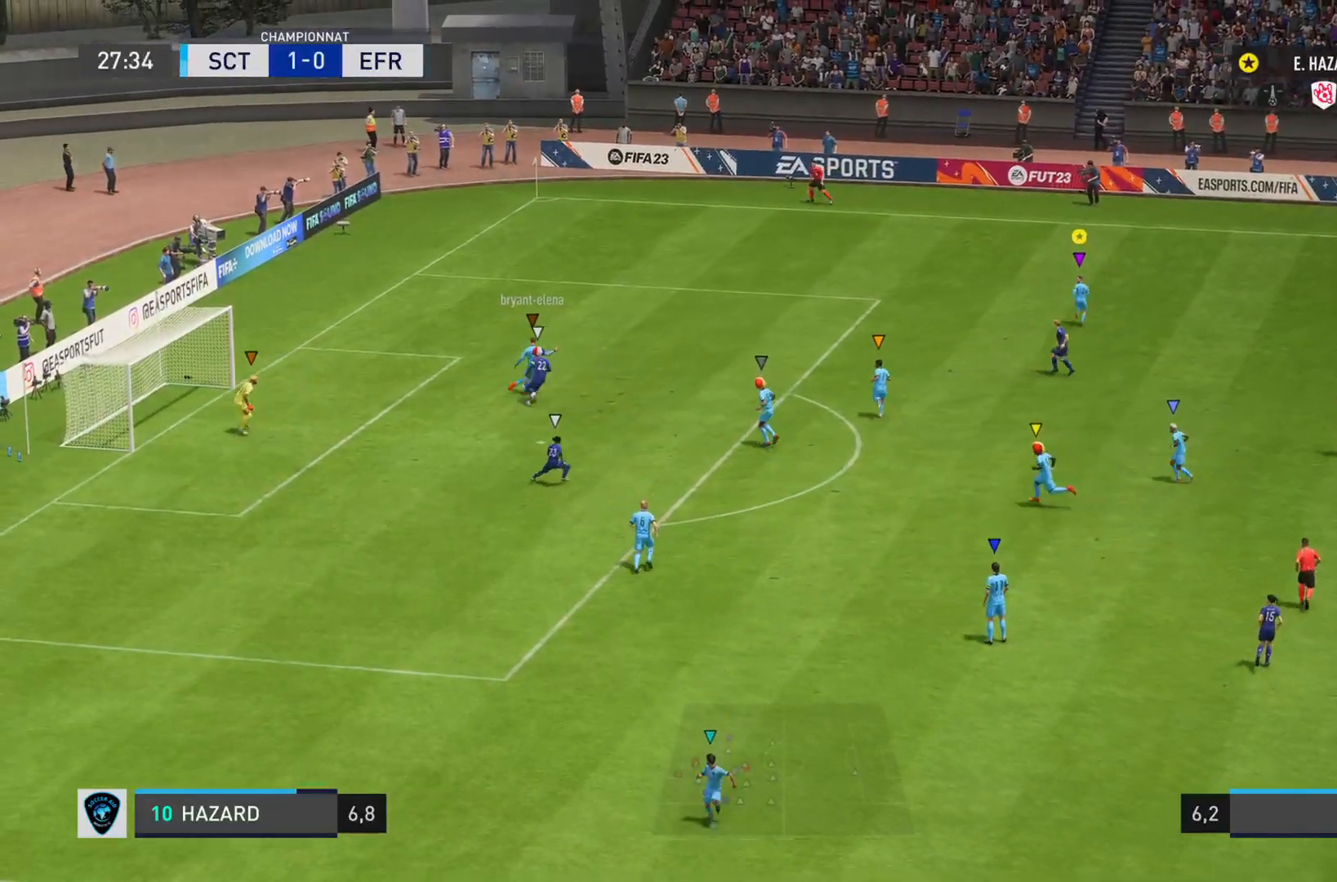
{"buttons": ["L1"], "left_stick": "right", "right_stick": "center", "events": [[434, "left_stick", "right"]]}
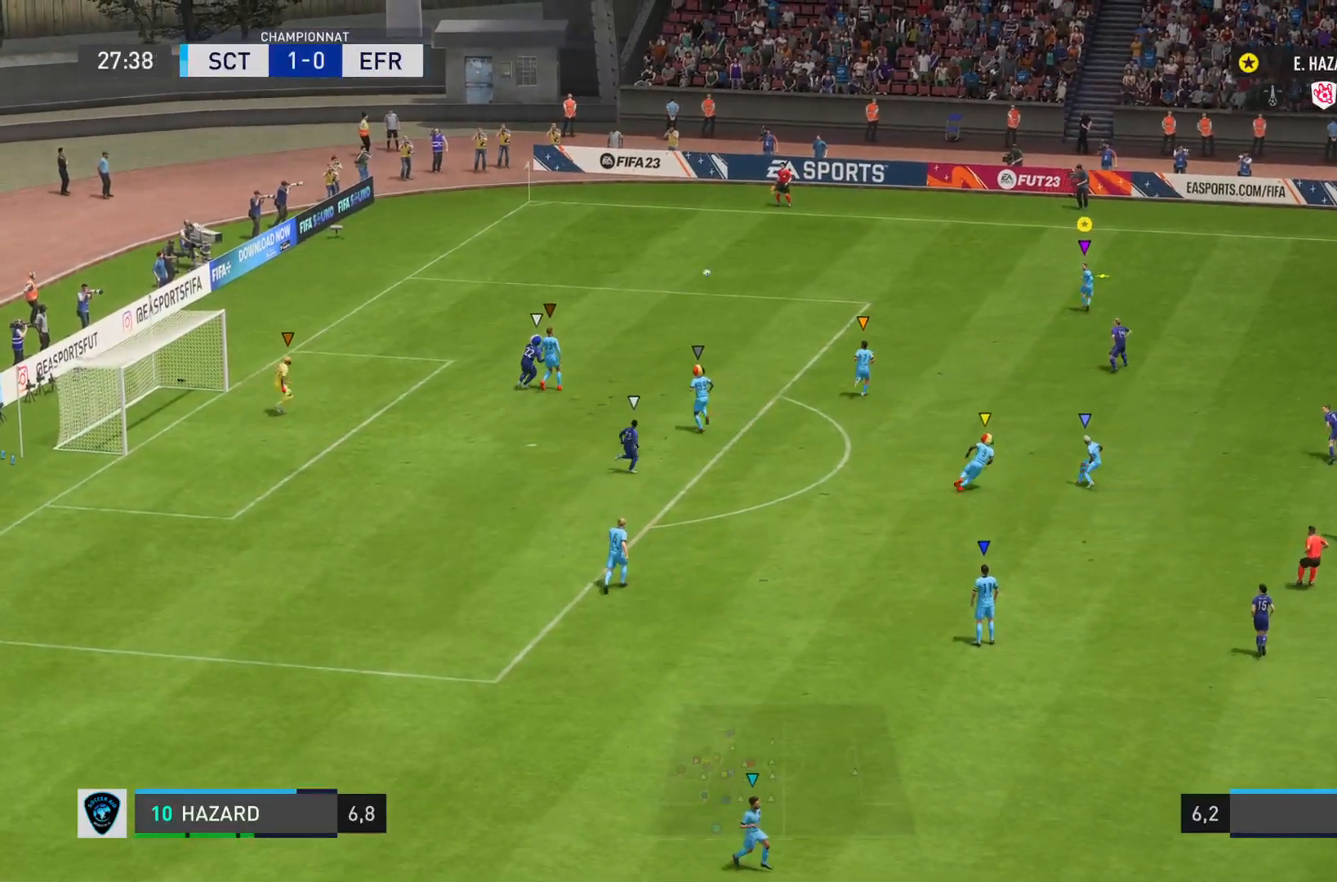
{"buttons": ["R2"], "left_stick": "right", "right_stick": "center", "events": [[167, "L1", "up"], [184, "R2", "down"]]}
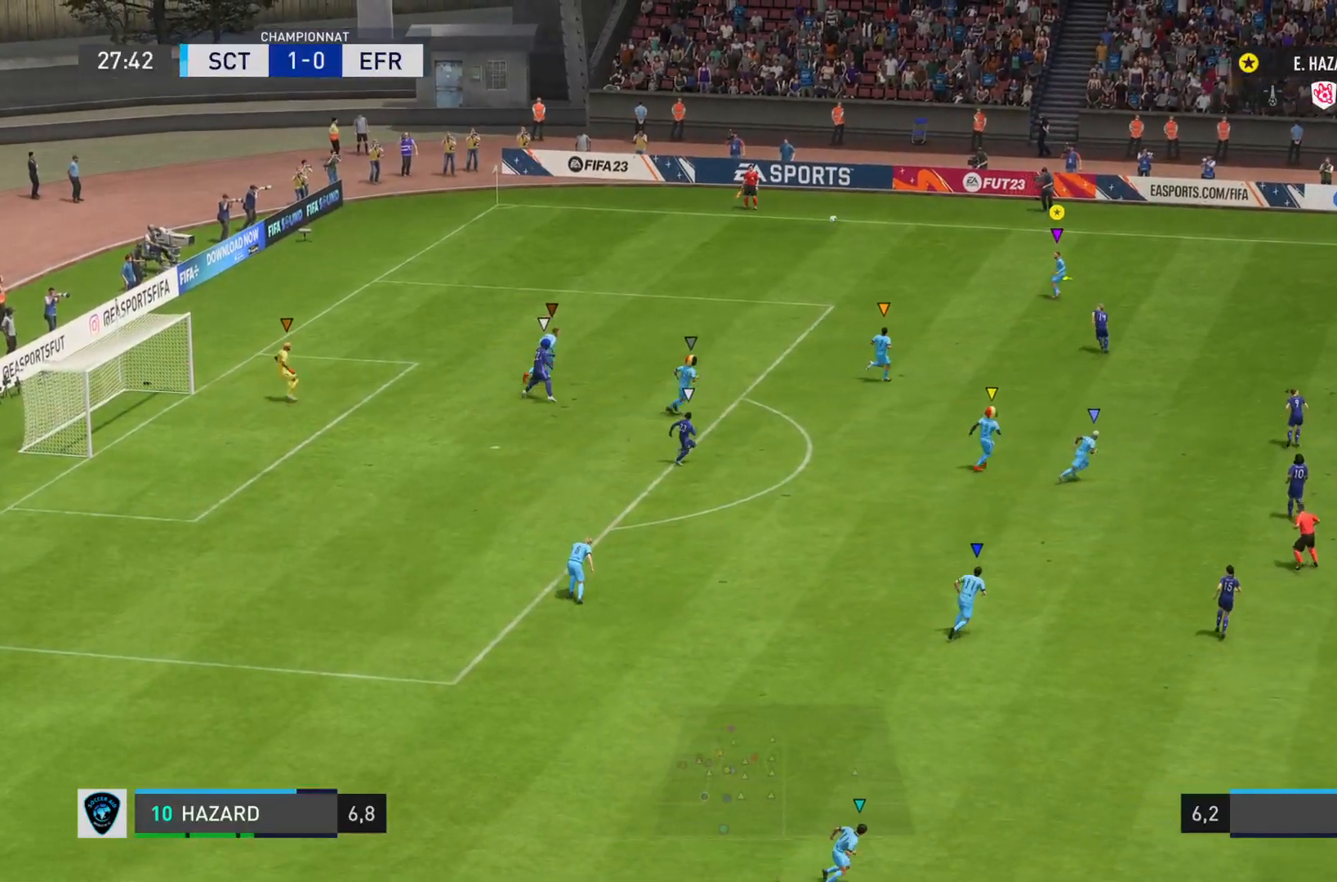
{"buttons": [], "left_stick": "down", "right_stick": "center", "events": [[134, "left_stick", "down-right"], [201, "R2", "up"], [468, "left_stick", "down"]]}
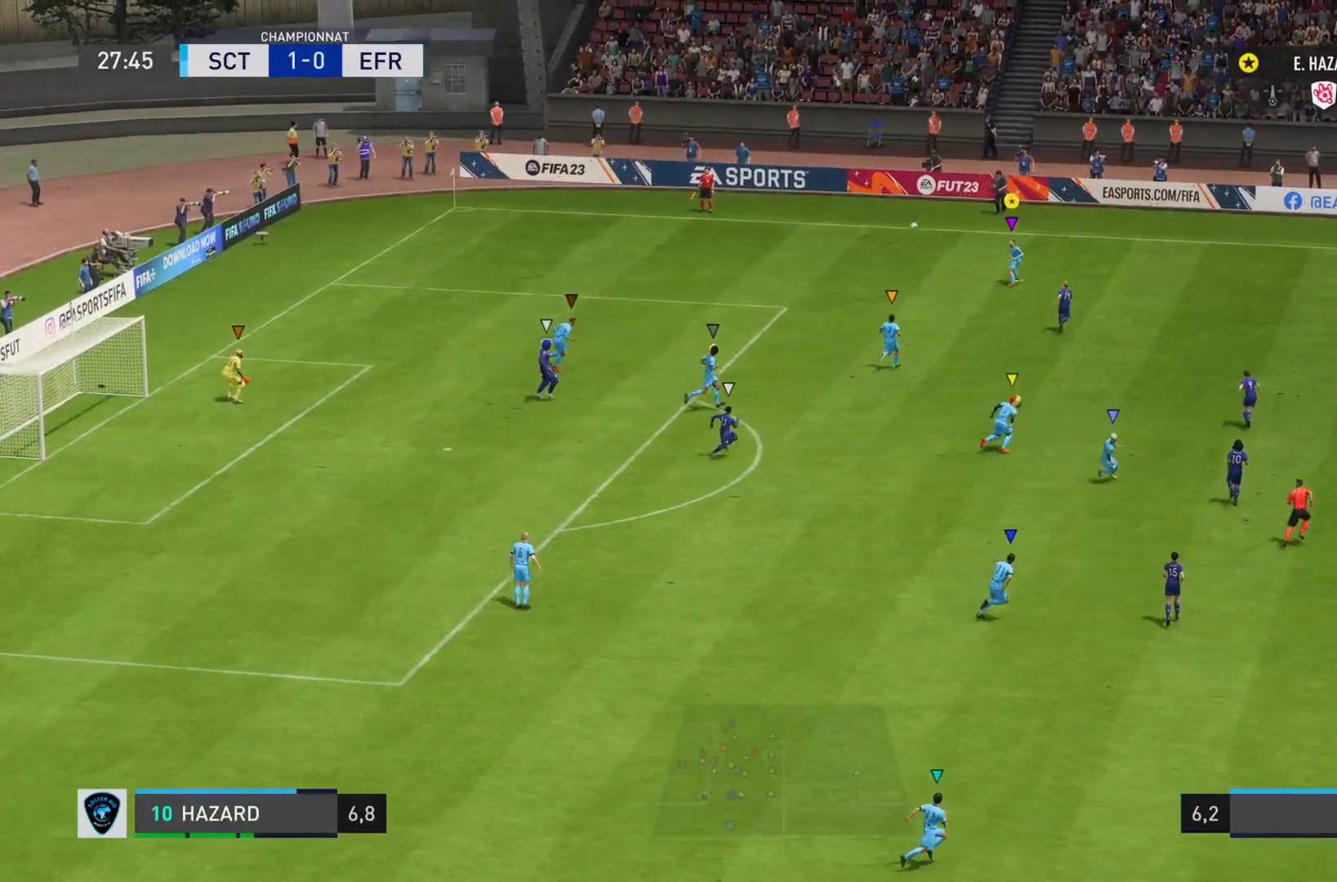
{"buttons": [], "left_stick": "down-right", "right_stick": "center", "events": [[167, "CROSS", "down"], [167, "left_stick", "down-right"], [351, "CROSS", "up"]]}
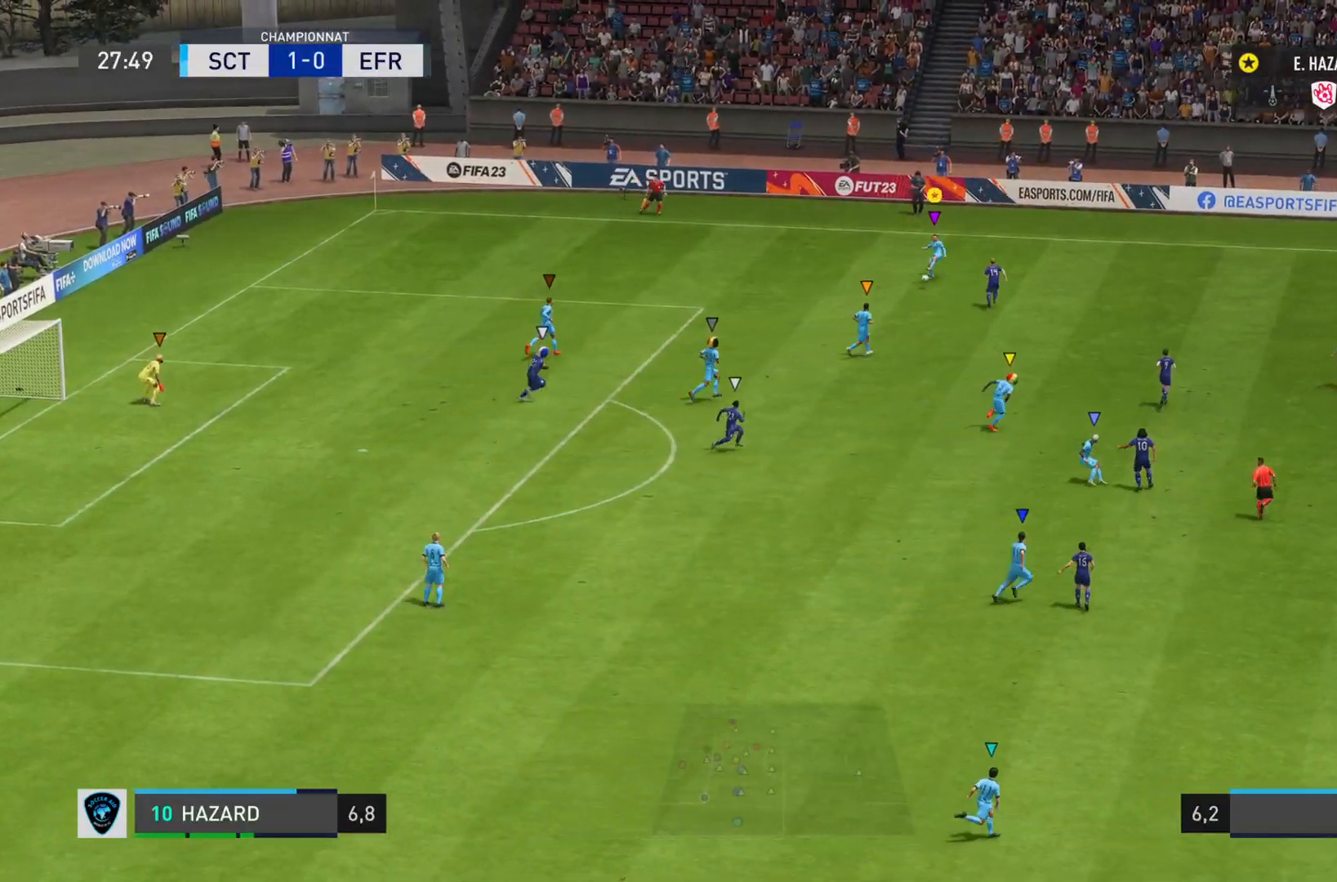
{"buttons": ["R2"], "left_stick": "right", "right_stick": "center", "events": [[367, "left_stick", "right"], [467, "R2", "down"]]}
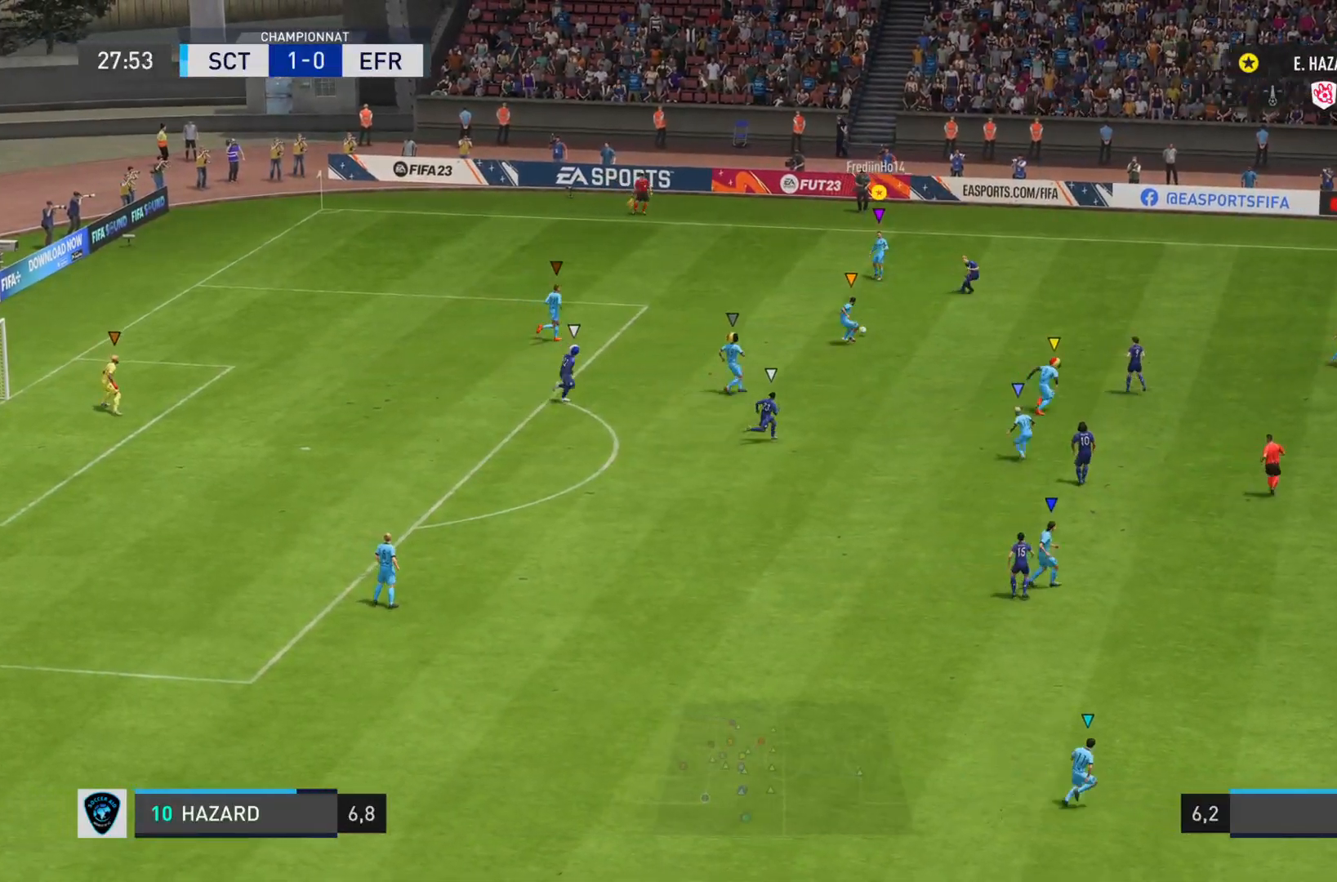
{"buttons": ["R2"], "left_stick": "right", "right_stick": "center", "events": []}
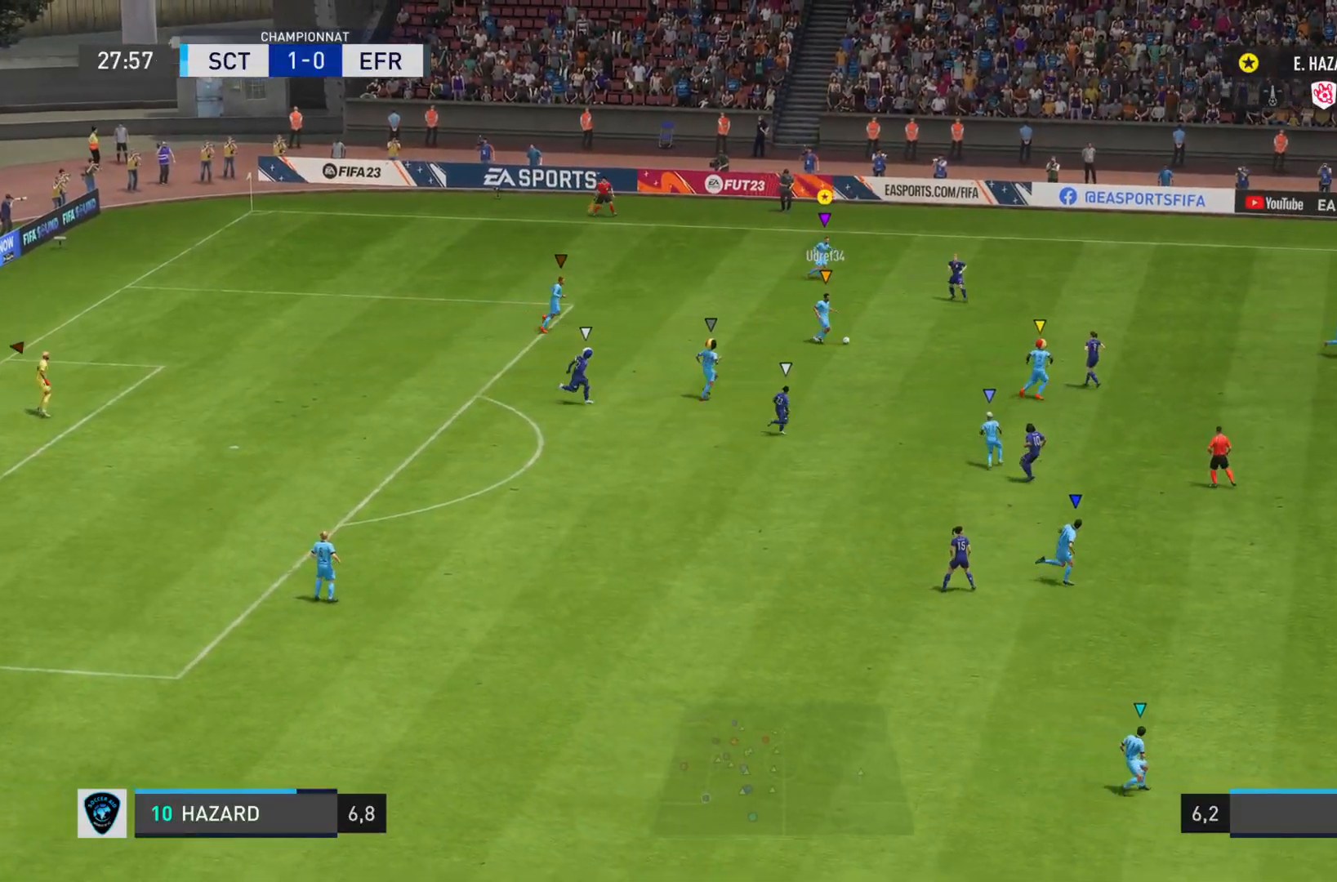
{"buttons": ["R2"], "left_stick": "right", "right_stick": "center", "events": []}
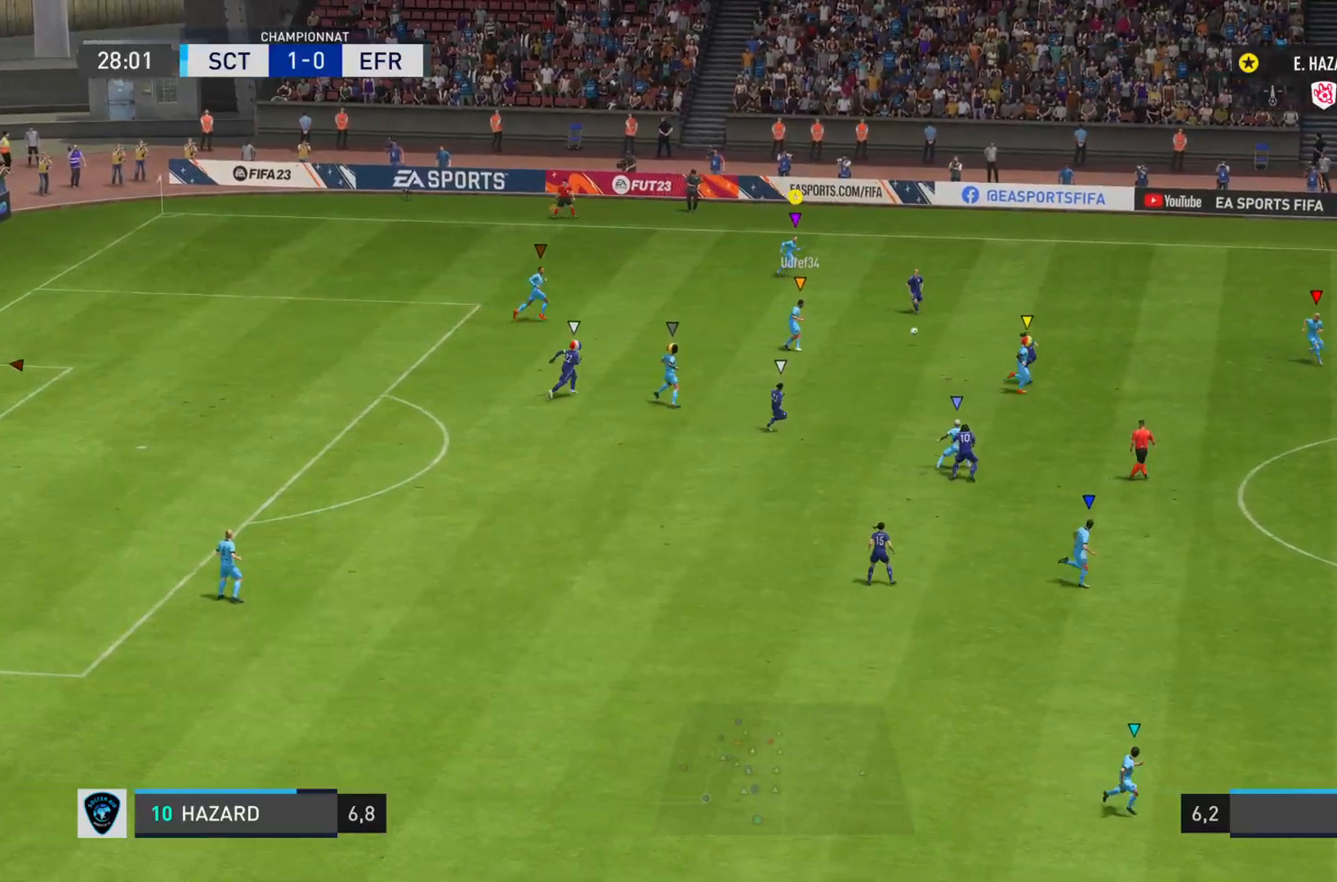
{"buttons": ["R2"], "left_stick": "right", "right_stick": "down-right", "events": [[50, "right_stick", "down-right"]]}
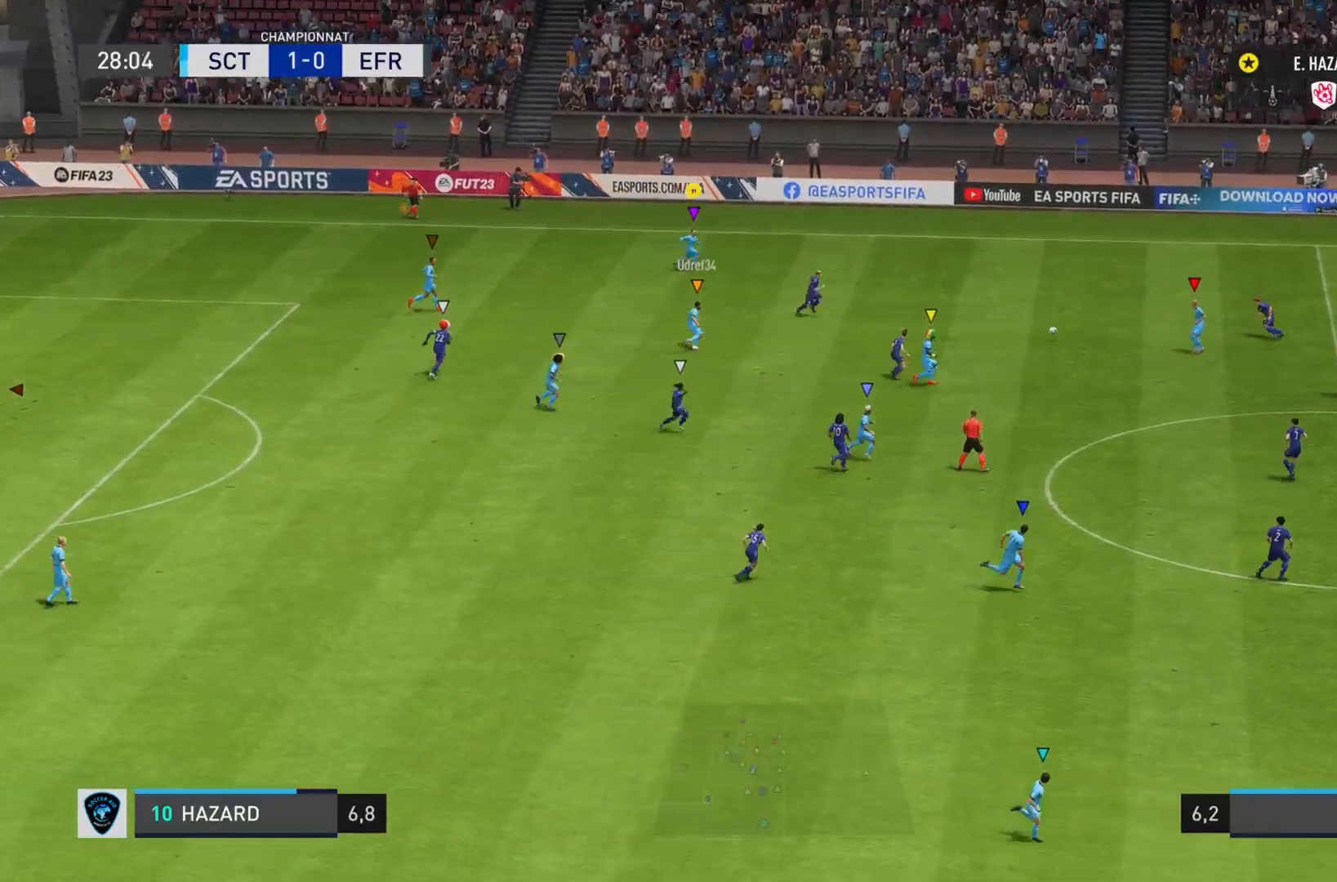
{"buttons": ["R2"], "left_stick": "right", "right_stick": "down-right", "events": []}
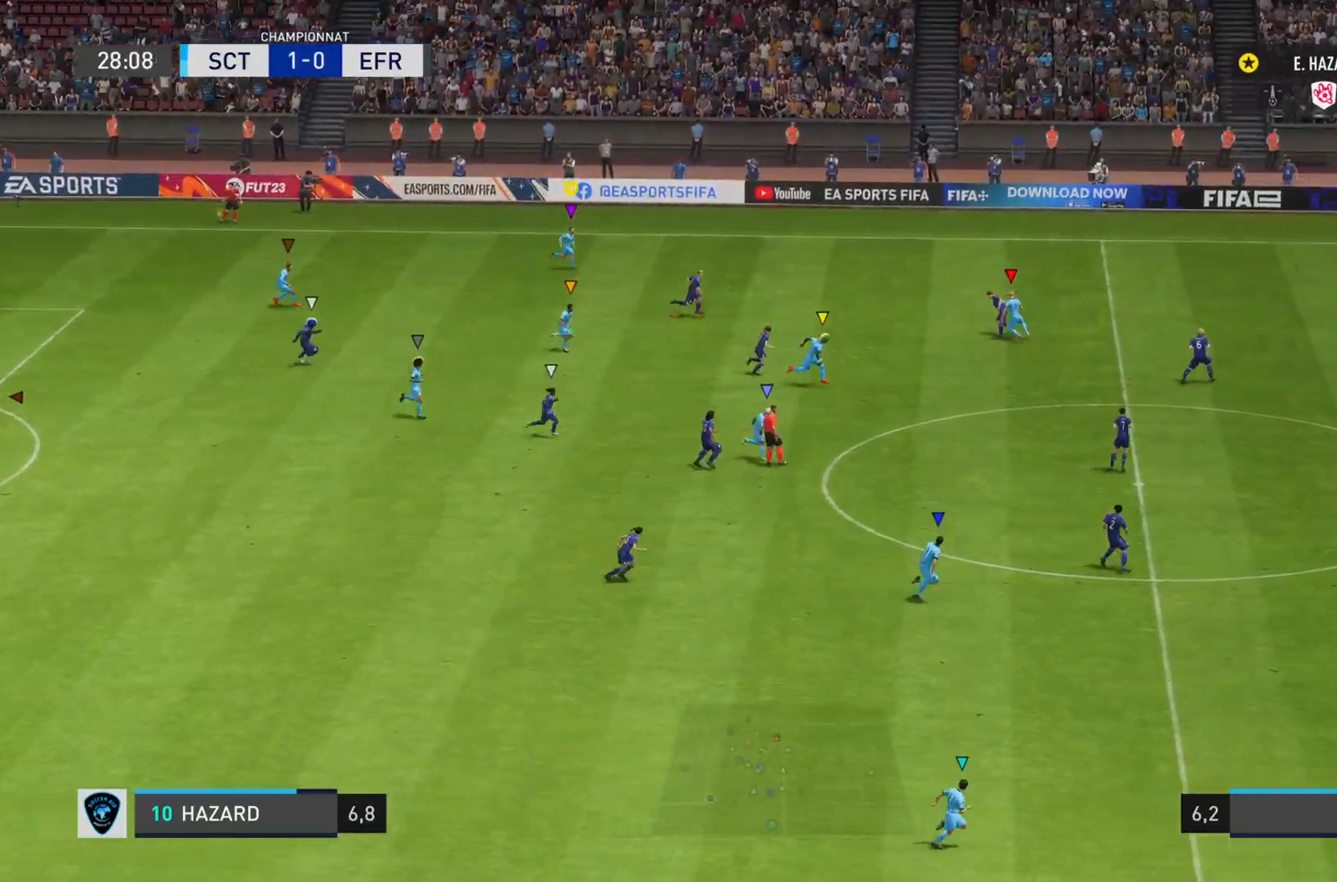
{"buttons": ["R2"], "left_stick": "right", "right_stick": "center", "events": [[267, "right_stick", "center"]]}
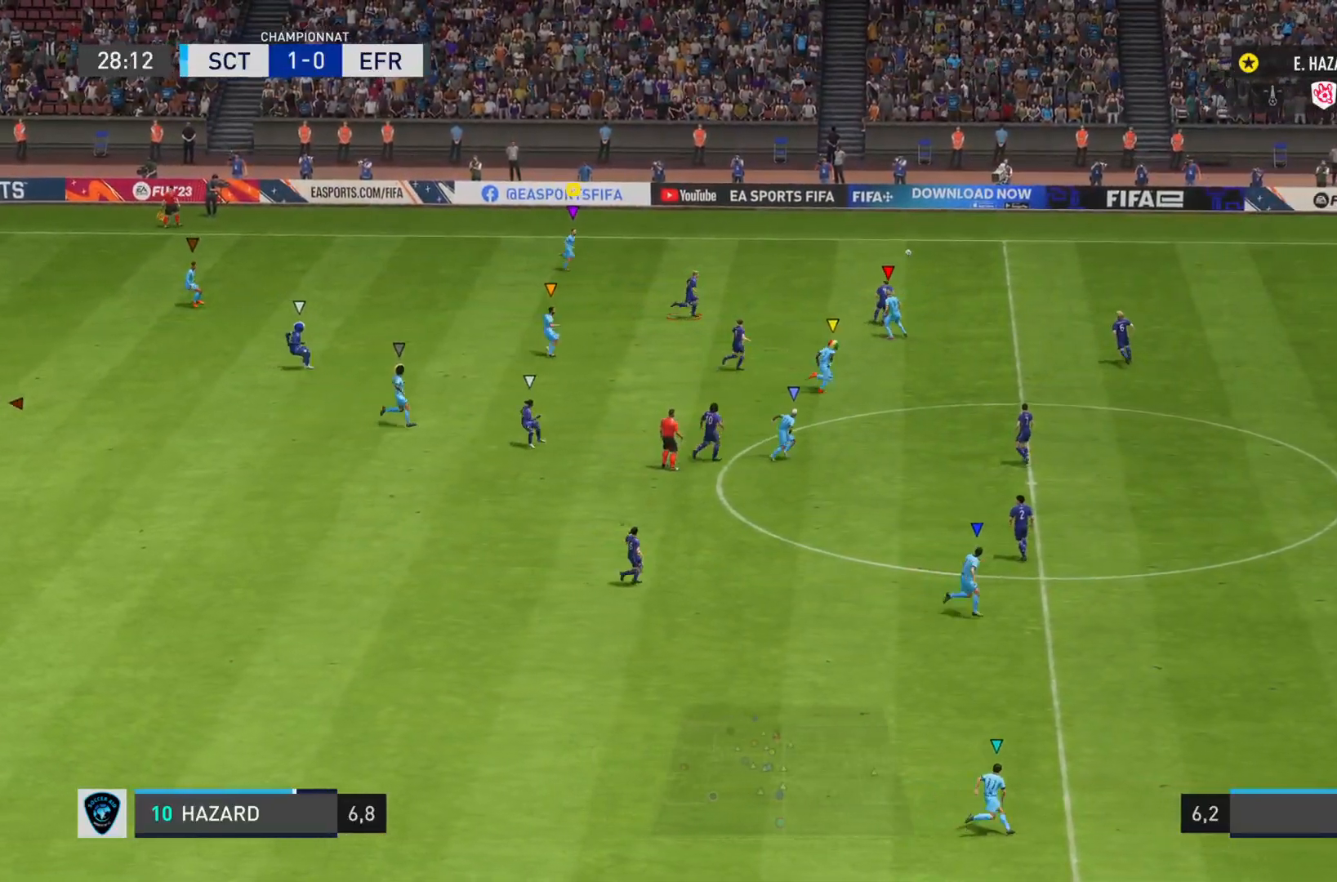
{"buttons": ["R2"], "left_stick": "right", "right_stick": "center", "events": []}
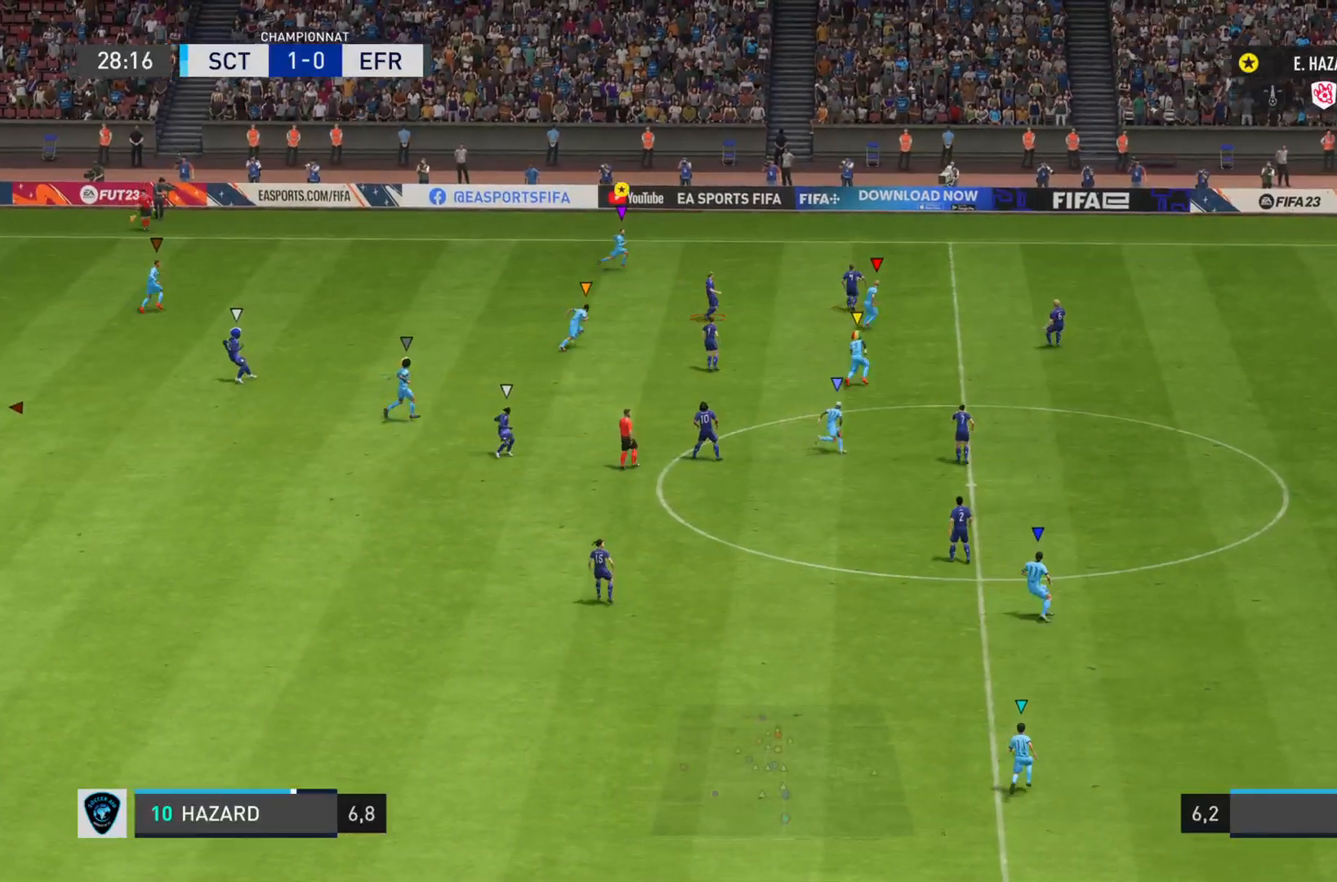
{"buttons": ["R2"], "left_stick": "right", "right_stick": "right"}
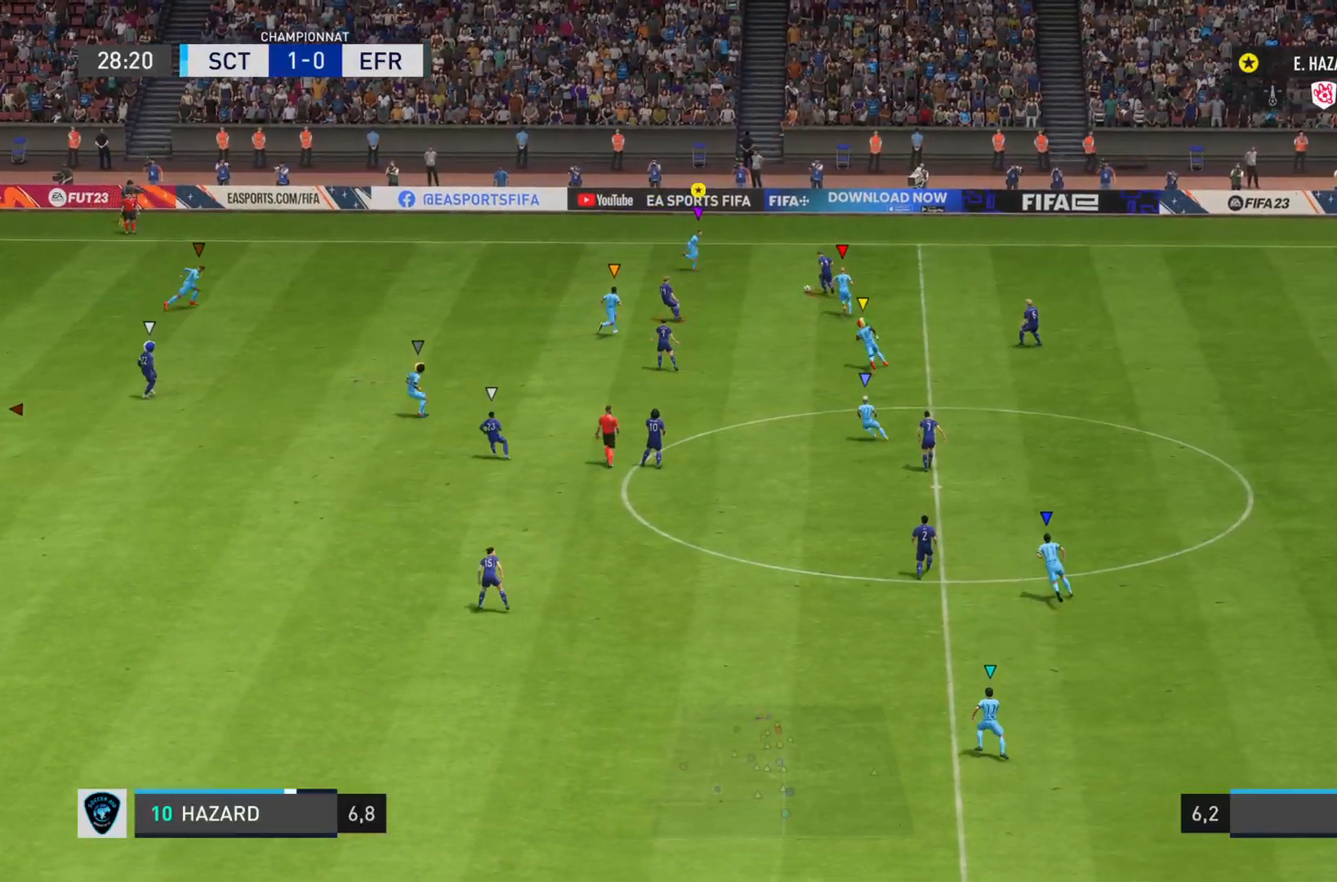
{"buttons": ["CROSS", "L2", "R2"], "left_stick": "down-right", "right_stick": "up-right", "events": [[133, "L2", "down"], [267, "CROSS", "down"], [267, "left_stick", "down-right"], [267, "right_stick", "up-right"]]}
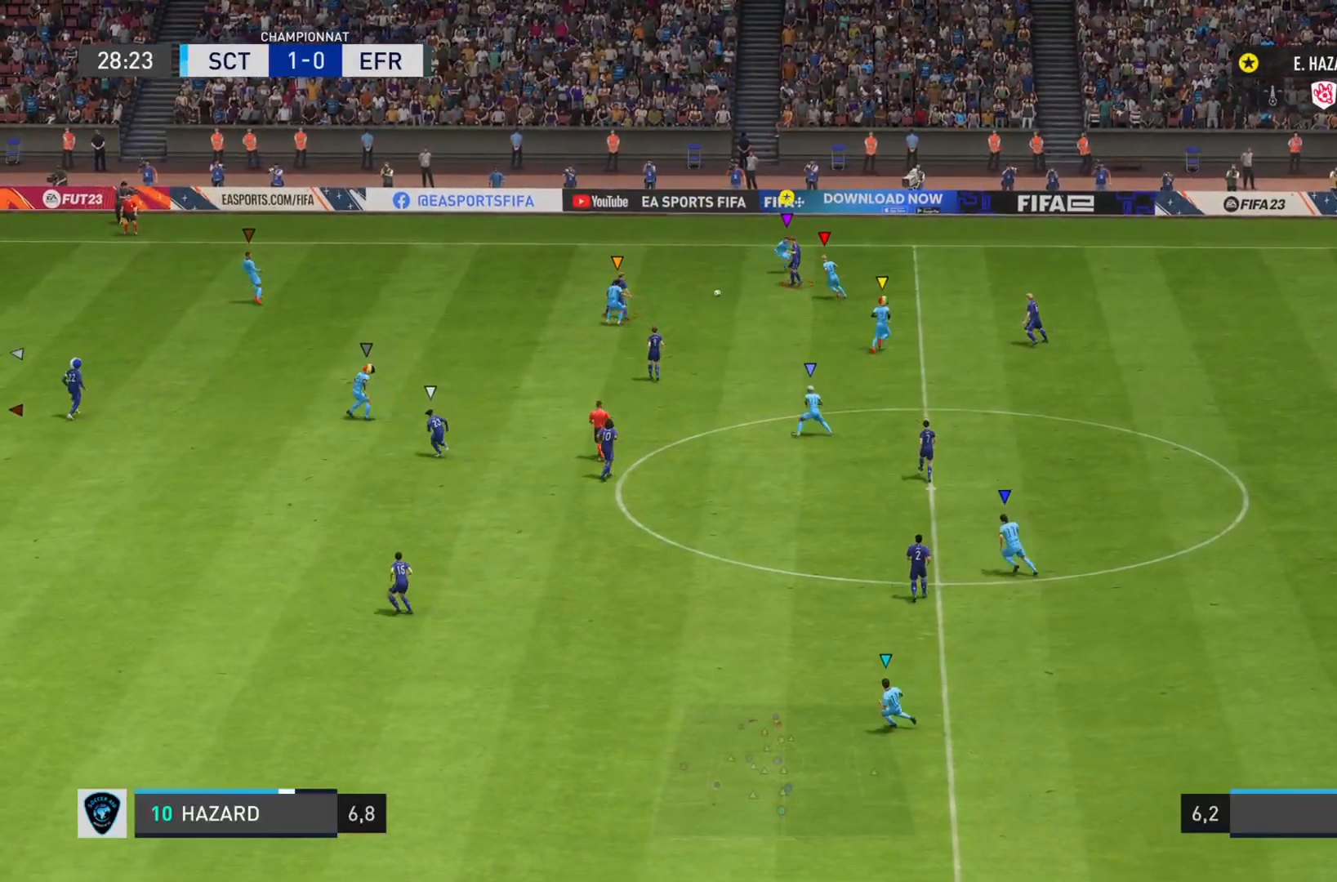
{"buttons": ["L2", "R2"], "left_stick": "left", "right_stick": "left", "events": [[351, "CROSS", "up"], [384, "left_stick", "down-left"], [417, "right_stick", "left"], [484, "left_stick", "left"]]}
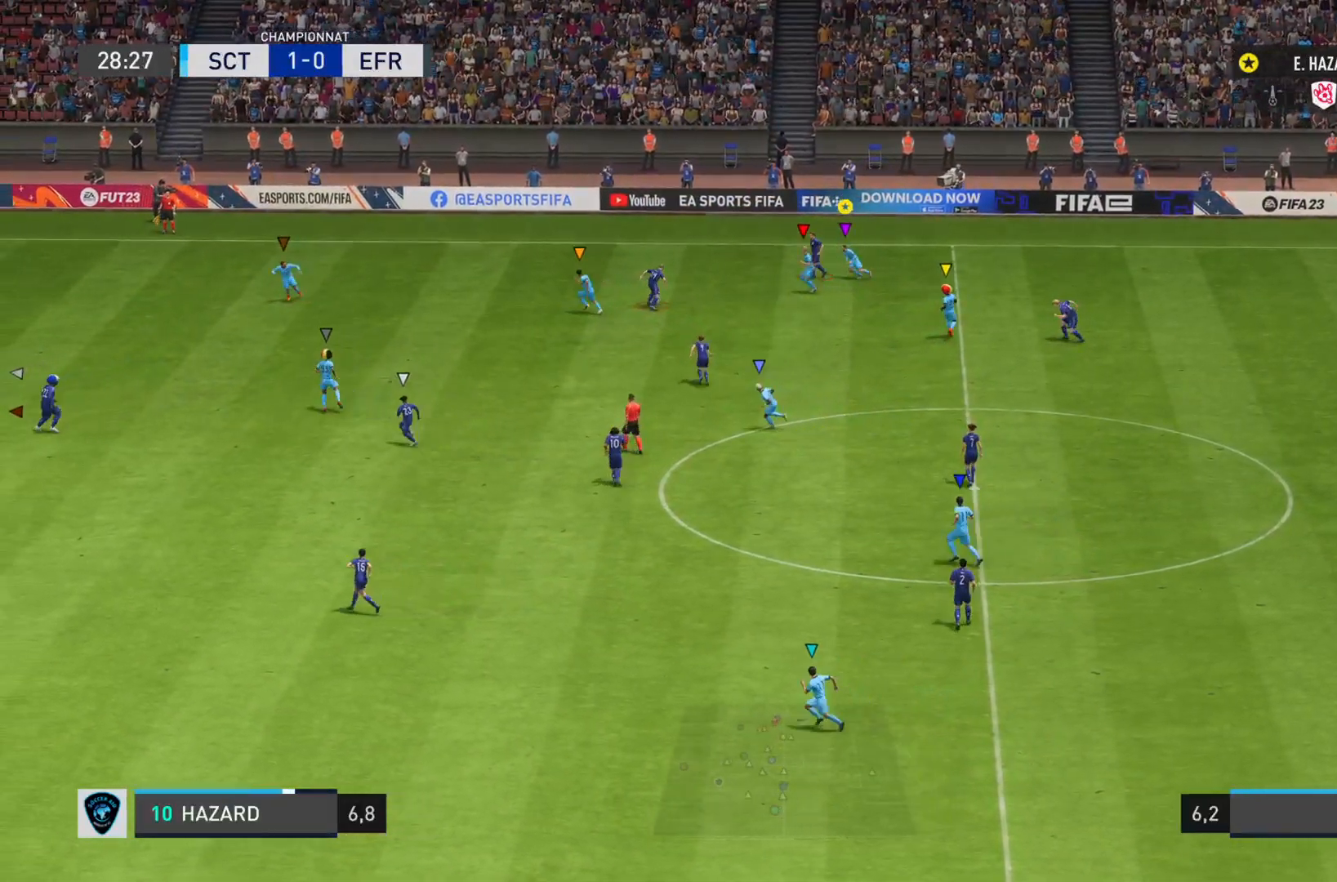
{"buttons": ["R2"], "left_stick": "left", "right_stick": "left", "events": [[16, "L2", "up"], [183, "left_stick", "up-left"], [417, "left_stick", "left"]]}
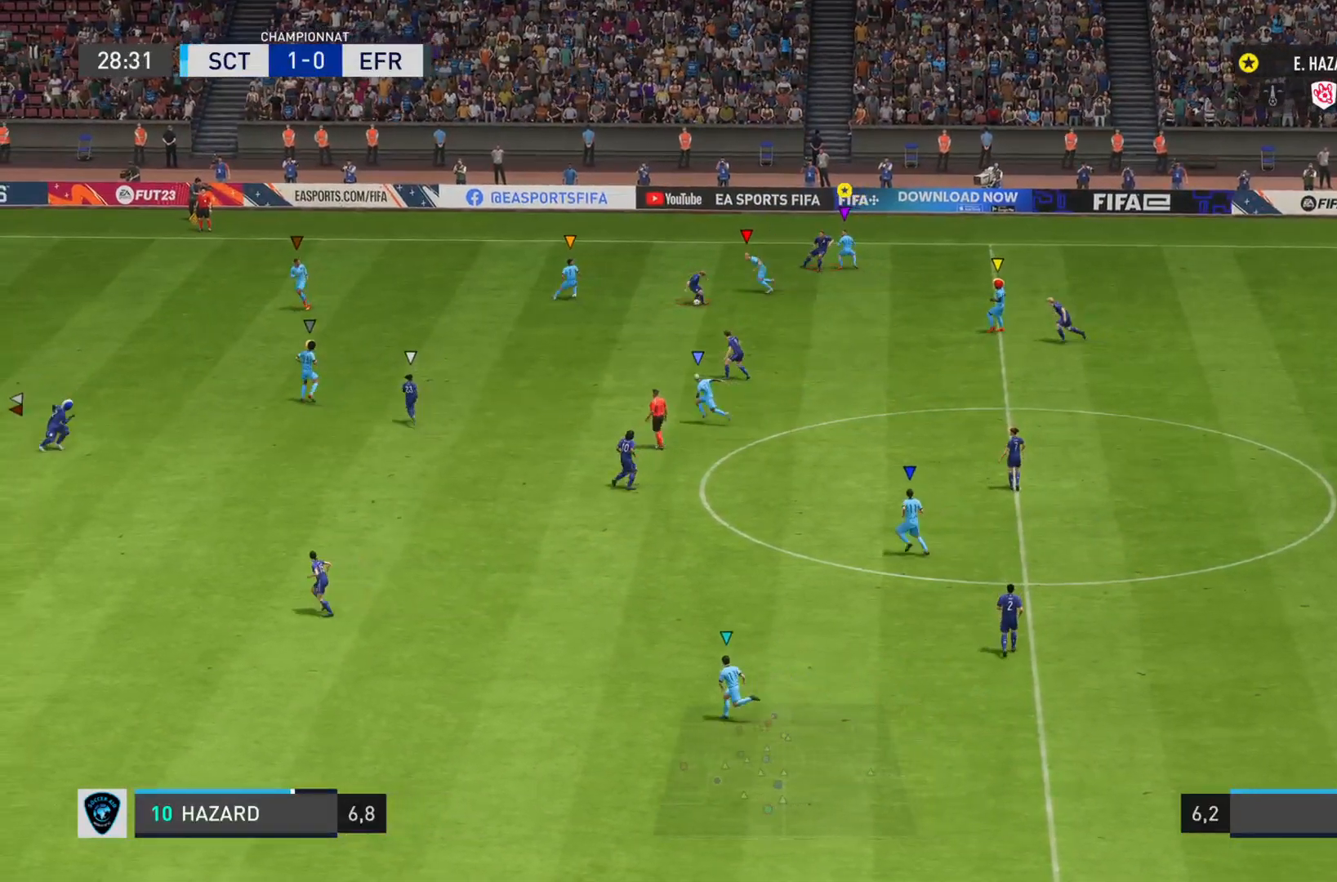
{"buttons": ["R2"], "left_stick": "down-left", "right_stick": "left", "events": [[234, "left_stick", "down-left"]]}
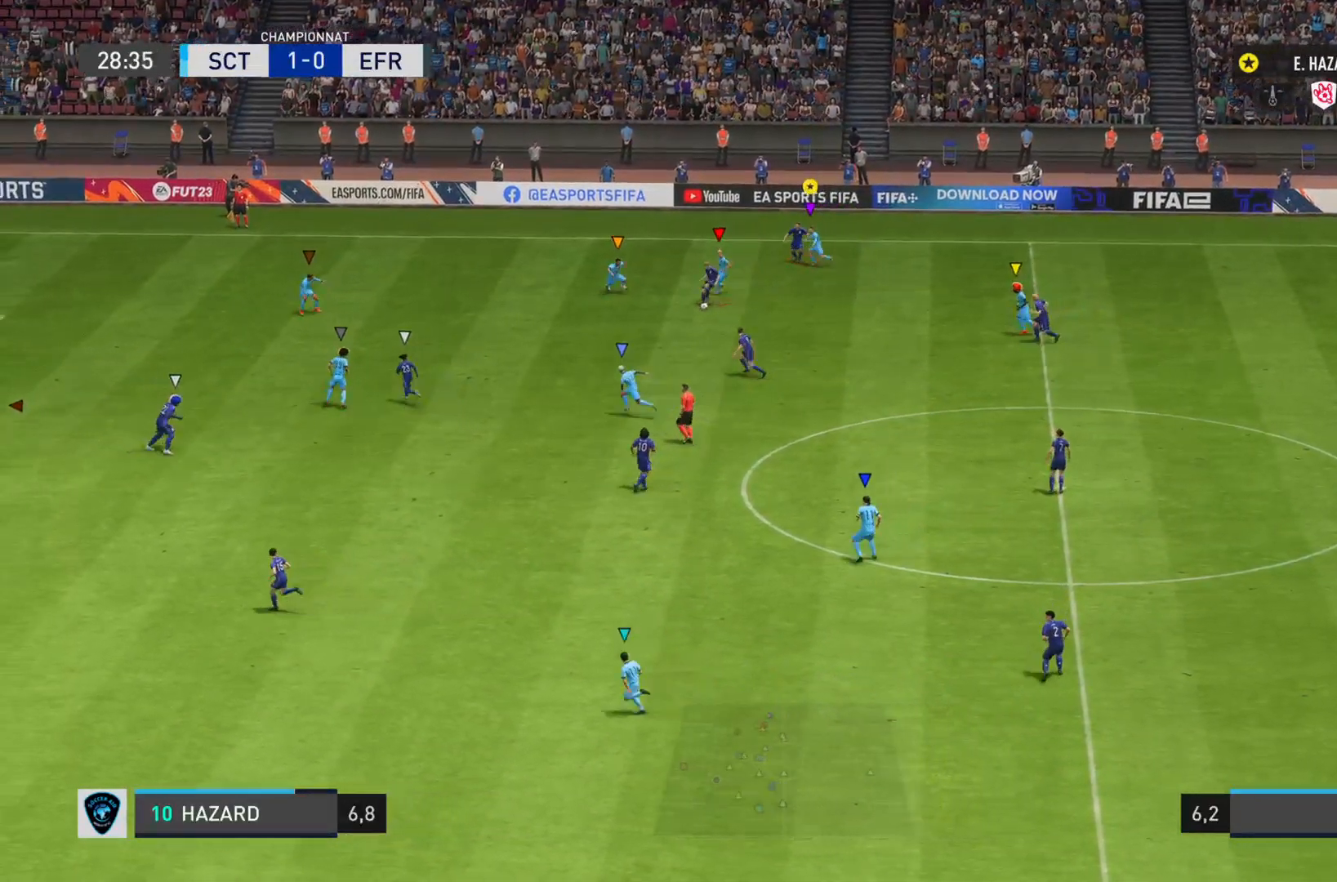
{"buttons": ["L2", "R2"], "left_stick": "down", "right_stick": "left", "events": [[33, "left_stick", "down"], [500, "L2", "down"]]}
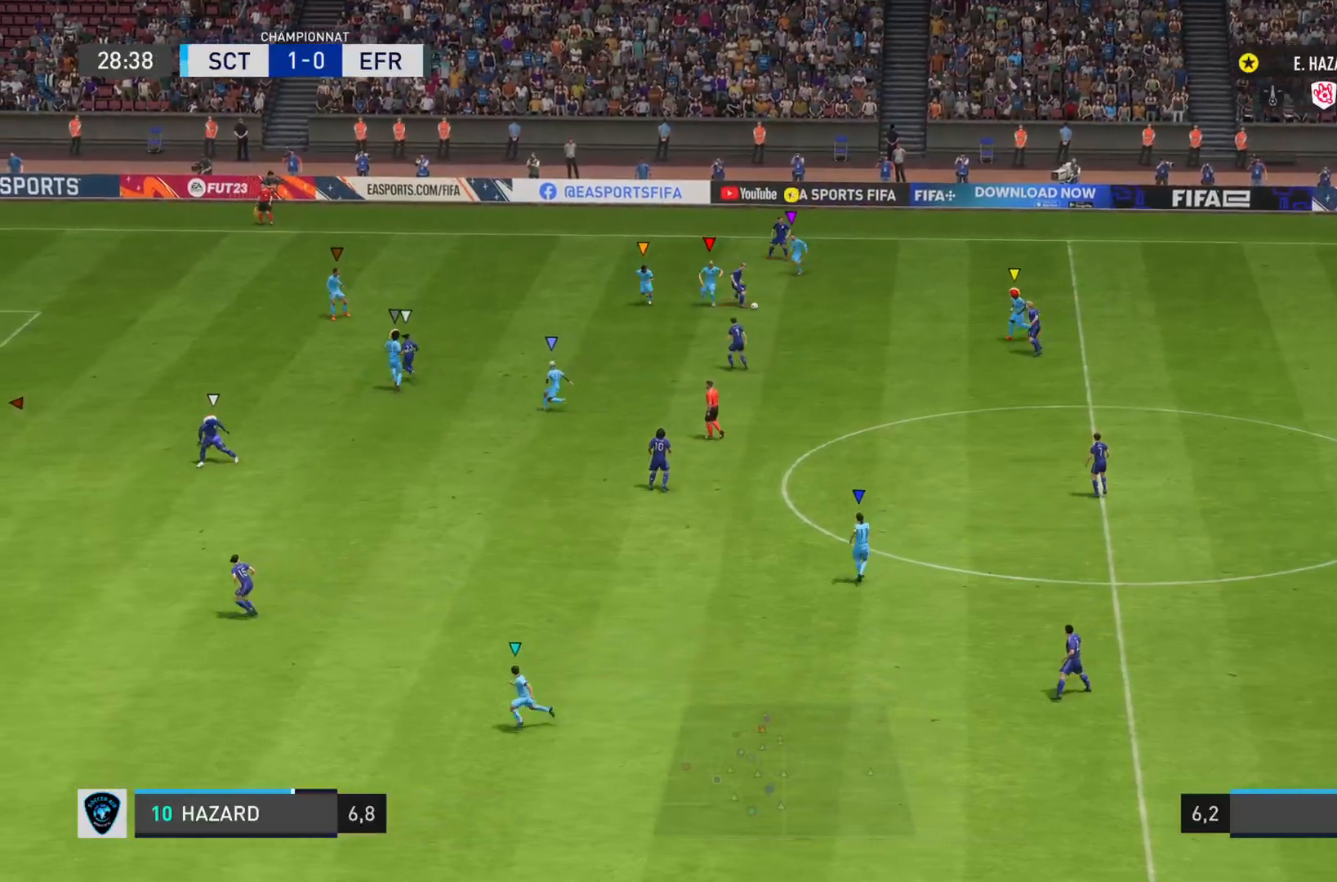
{"buttons": ["L2", "R2"], "left_stick": "down-left", "right_stick": "left", "events": [[434, "left_stick", "down-left"]]}
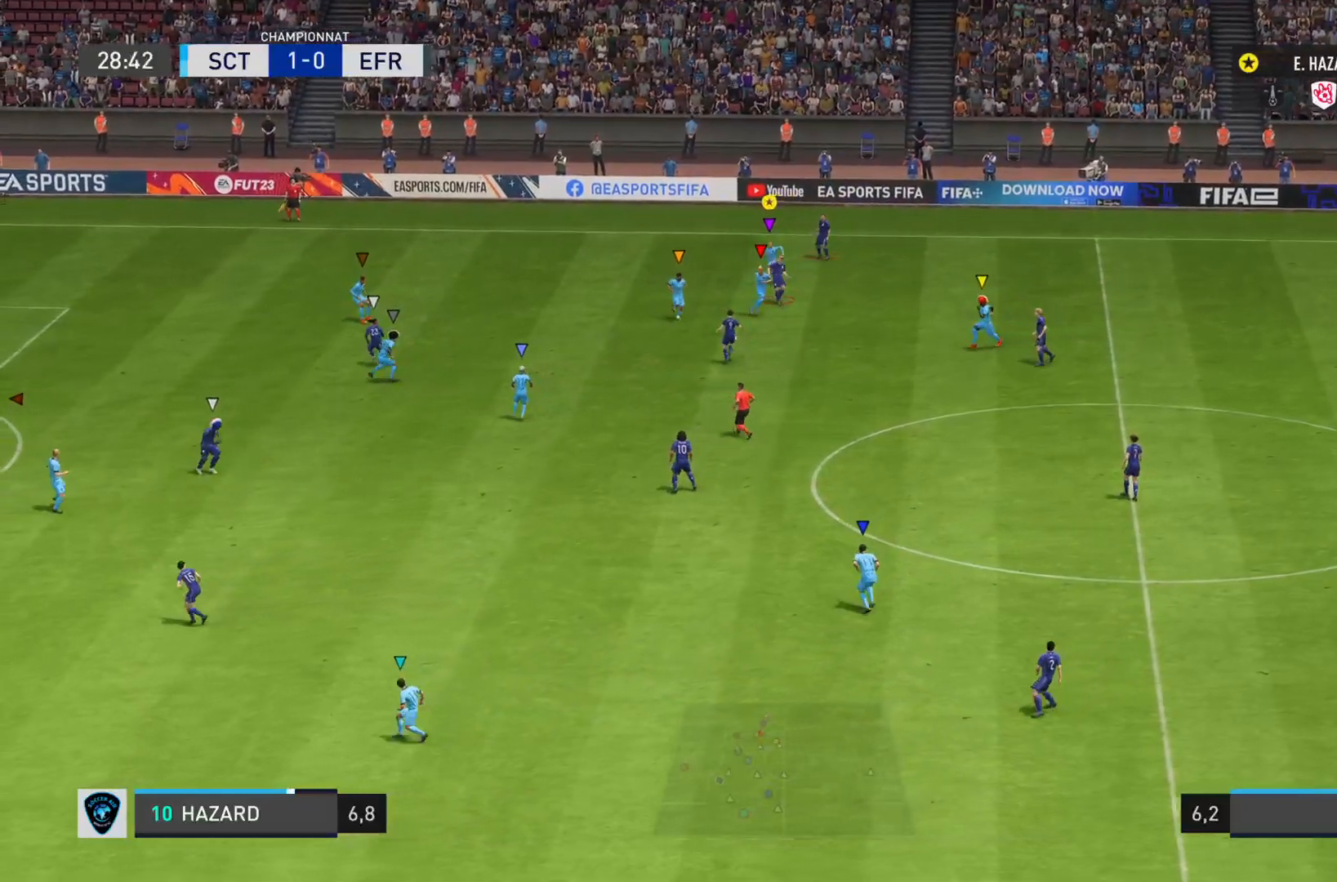
{"buttons": ["L2", "R2"], "left_stick": "left", "right_stick": "left", "events": [[150, "left_stick", "left"]]}
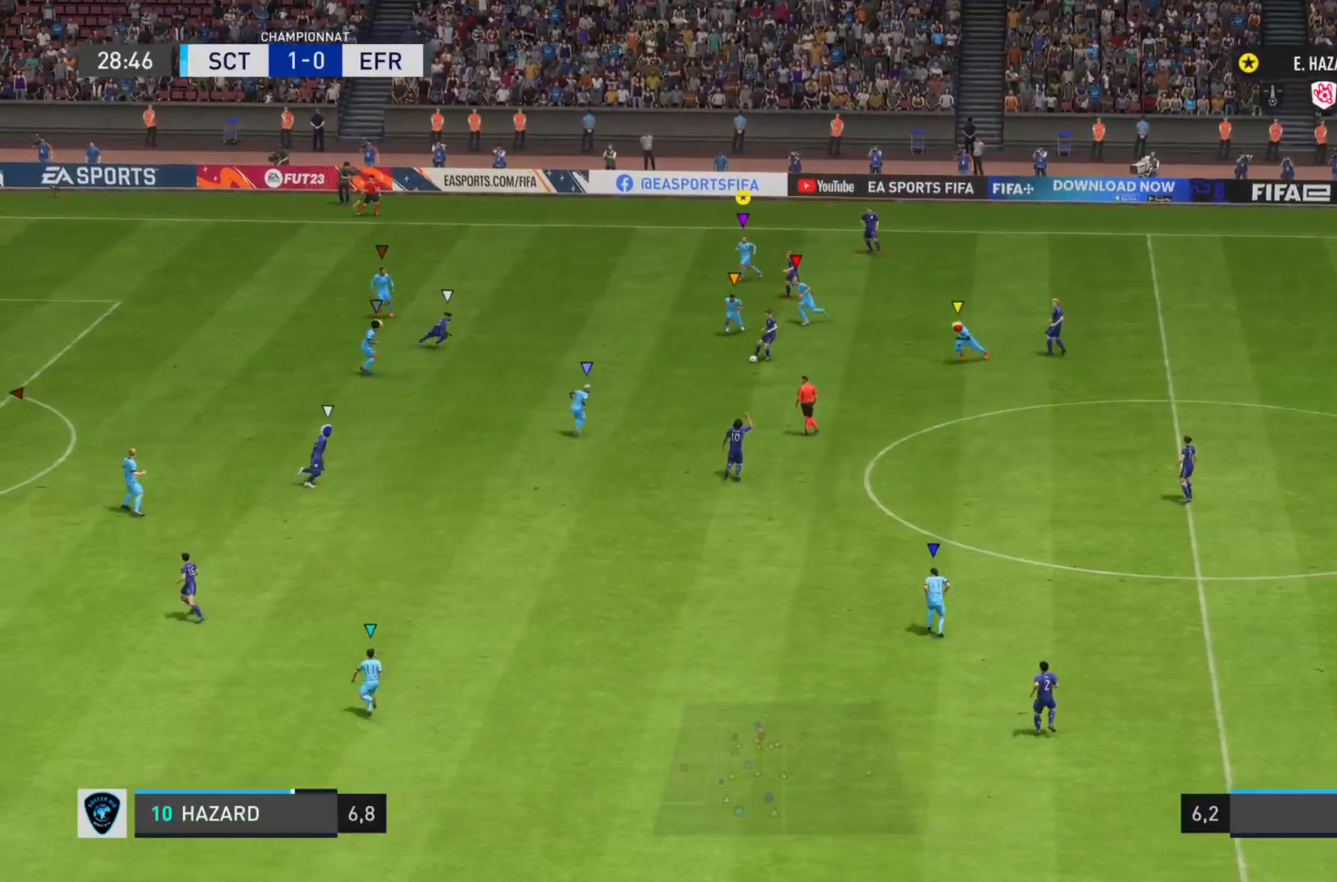
{"buttons": ["L2", "R2"], "left_stick": "down", "right_stick": "center", "events": [[34, "left_stick", "down-left"], [334, "L2", "up"], [417, "L2", "down"], [417, "left_stick", "down"], [467, "right_stick", "center"]]}